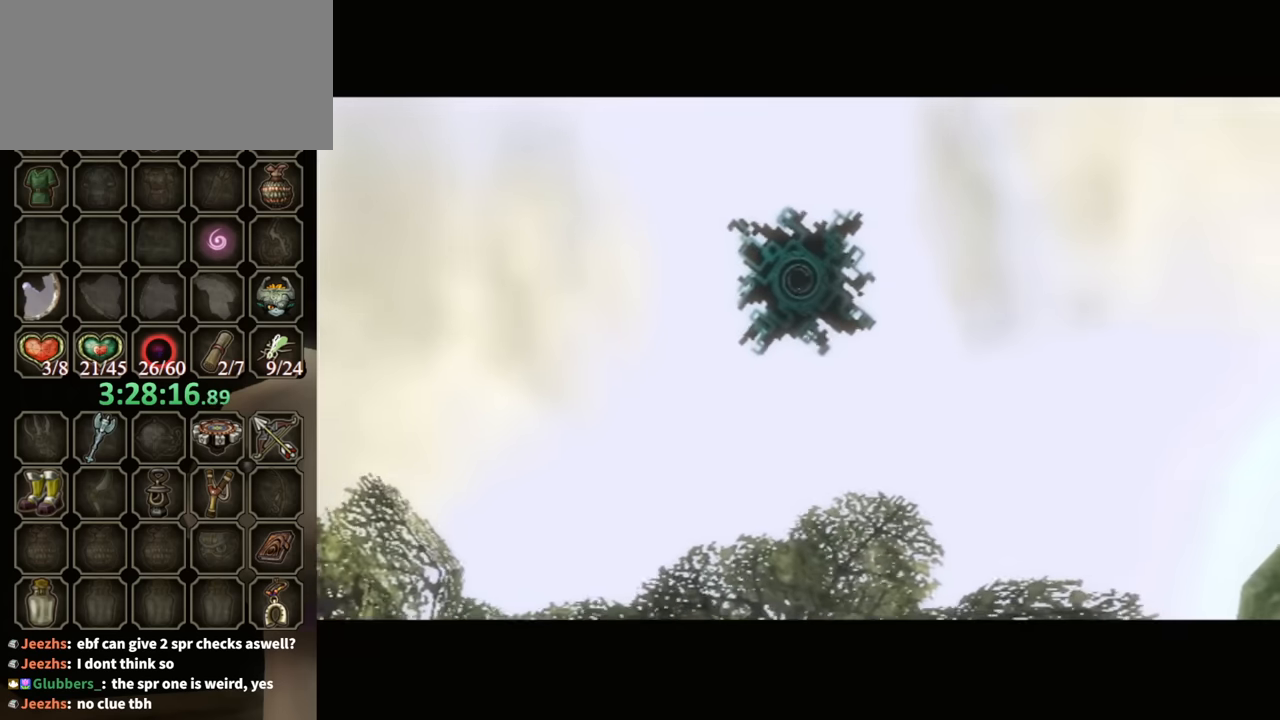
Gameplay with a controller (Nintendo layout); each line is a JSON object with the inputs held at the frame after it. "events" lists button and stick changes between this image and that frame as [ms after this image, input, new state], when the widget could be followed in between. Not read: L3 R3 START.
{"buttons": [], "left_stick": "up-right", "right_stick": "center", "events": [[267, "left_stick", "up"], [367, "left_stick", "left"], [500, "left_stick", "up-right"]]}
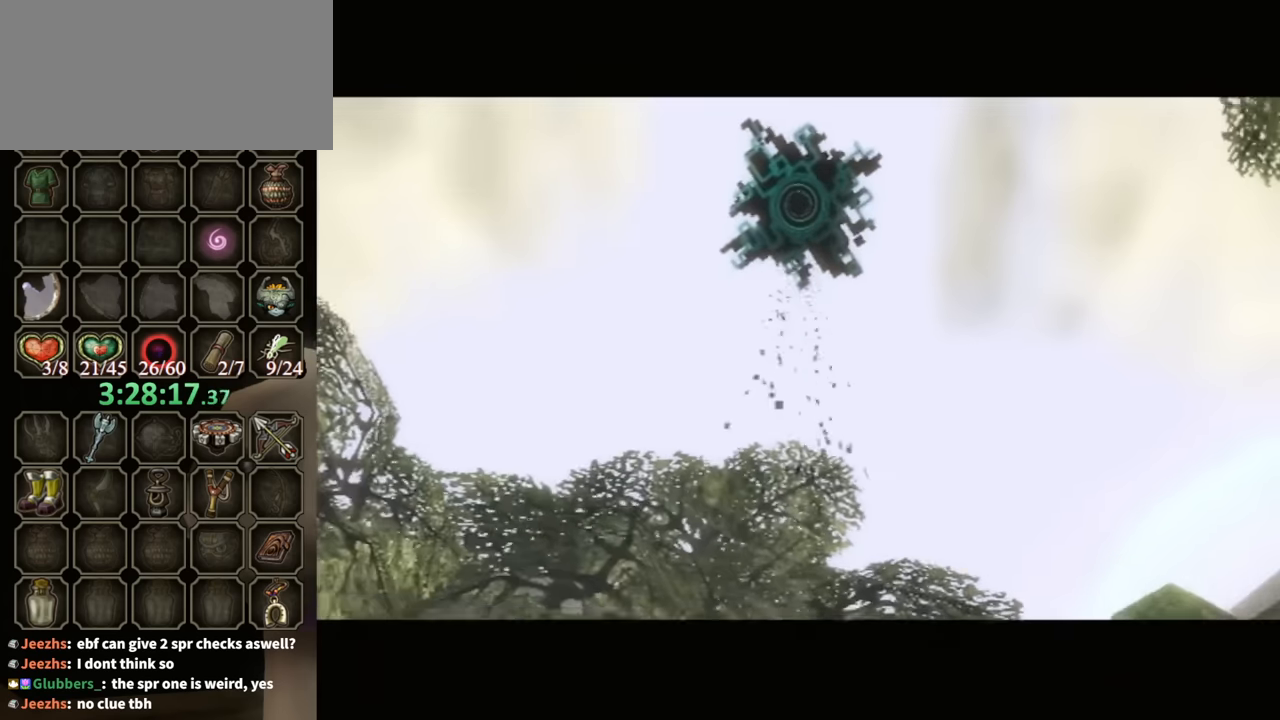
{"buttons": [], "left_stick": "down", "right_stick": "center", "events": [[134, "left_stick", "left"], [234, "left_stick", "right"], [367, "left_stick", "left"], [467, "left_stick", "down"]]}
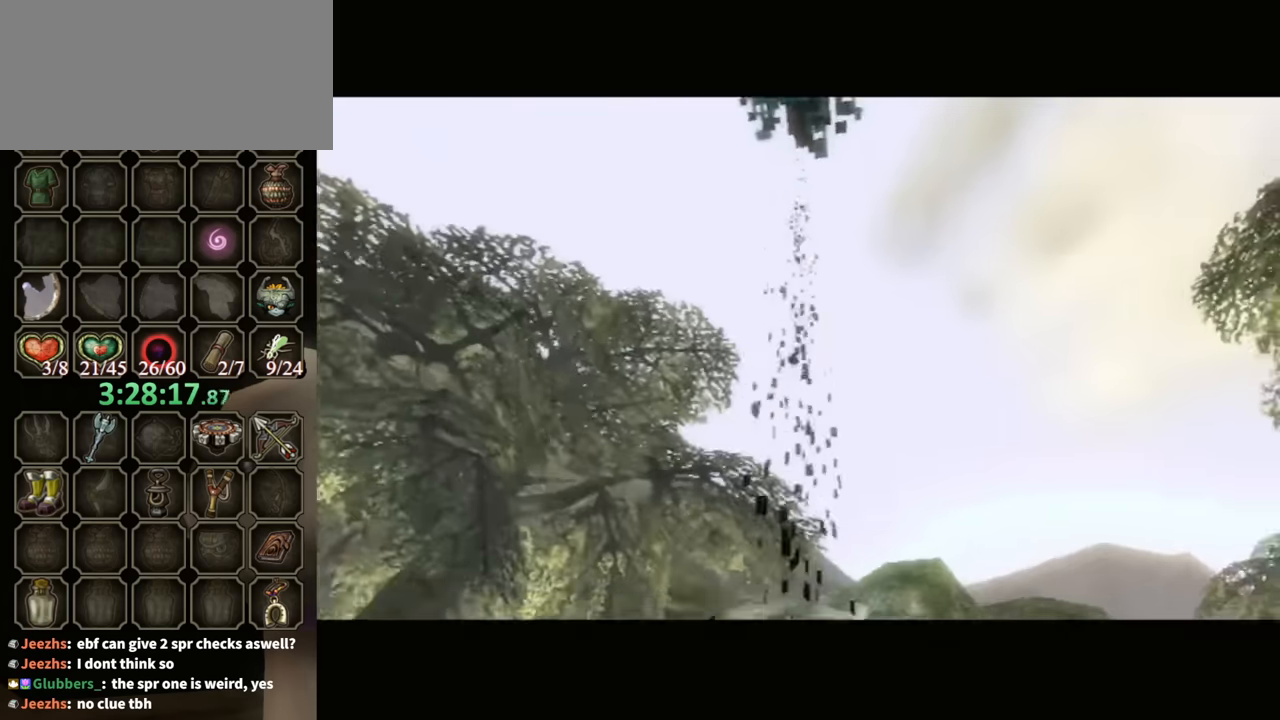
{"buttons": [], "left_stick": "right", "right_stick": "center", "events": [[34, "left_stick", "right"], [100, "left_stick", "left"], [200, "left_stick", "down"], [267, "left_stick", "right"], [367, "left_stick", "left"], [500, "left_stick", "right"]]}
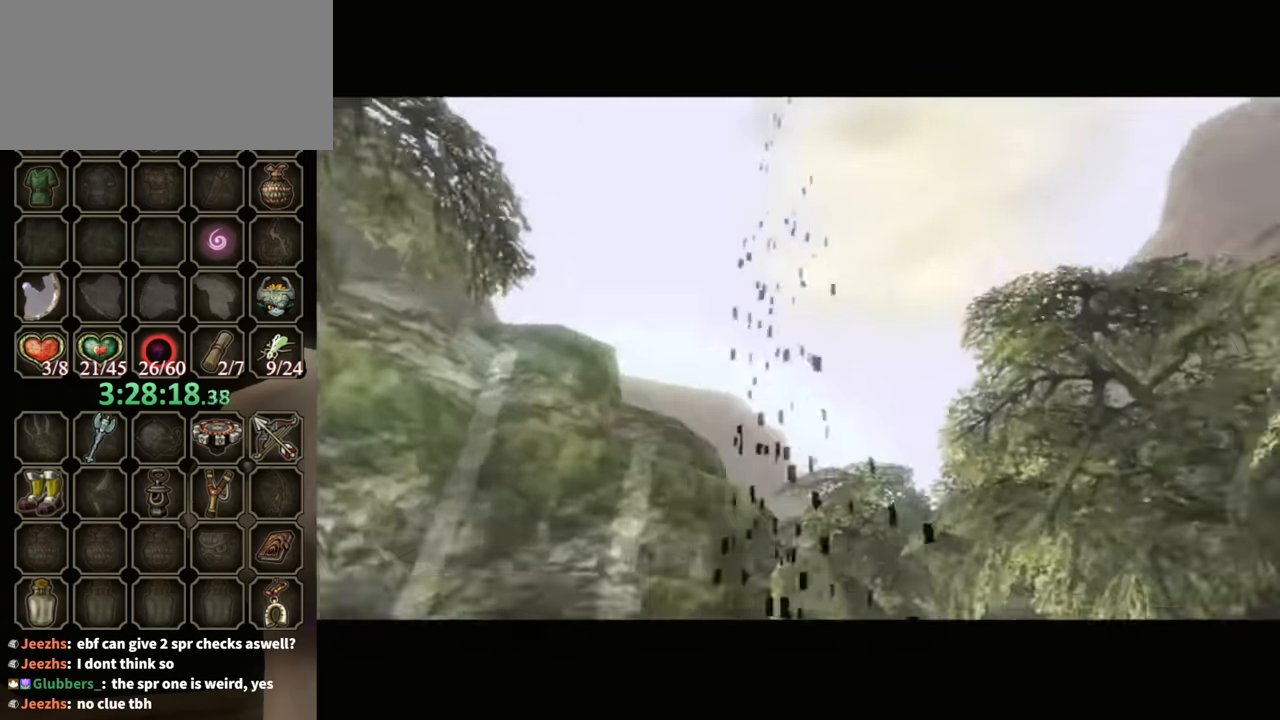
{"buttons": [], "left_stick": "center", "right_stick": "center", "events": [[67, "left_stick", "up"], [167, "left_stick", "down"], [234, "left_stick", "center"]]}
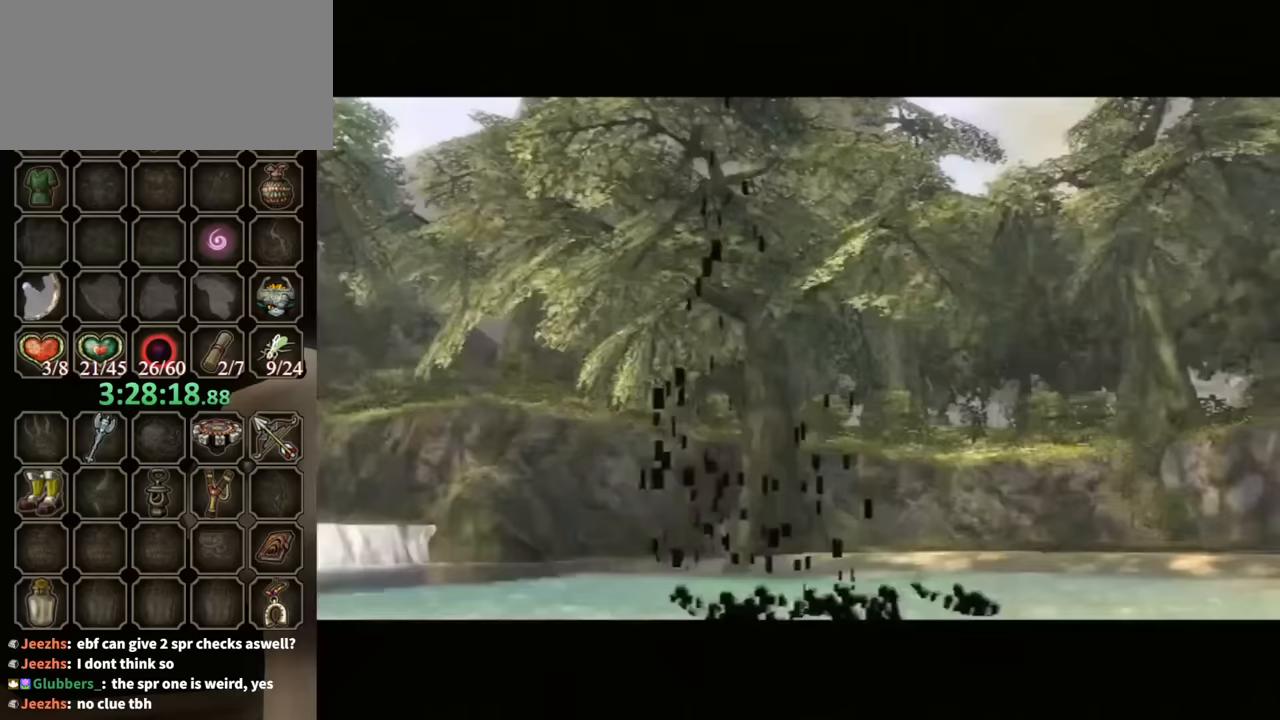
{"buttons": [], "left_stick": "center", "right_stick": "center", "events": []}
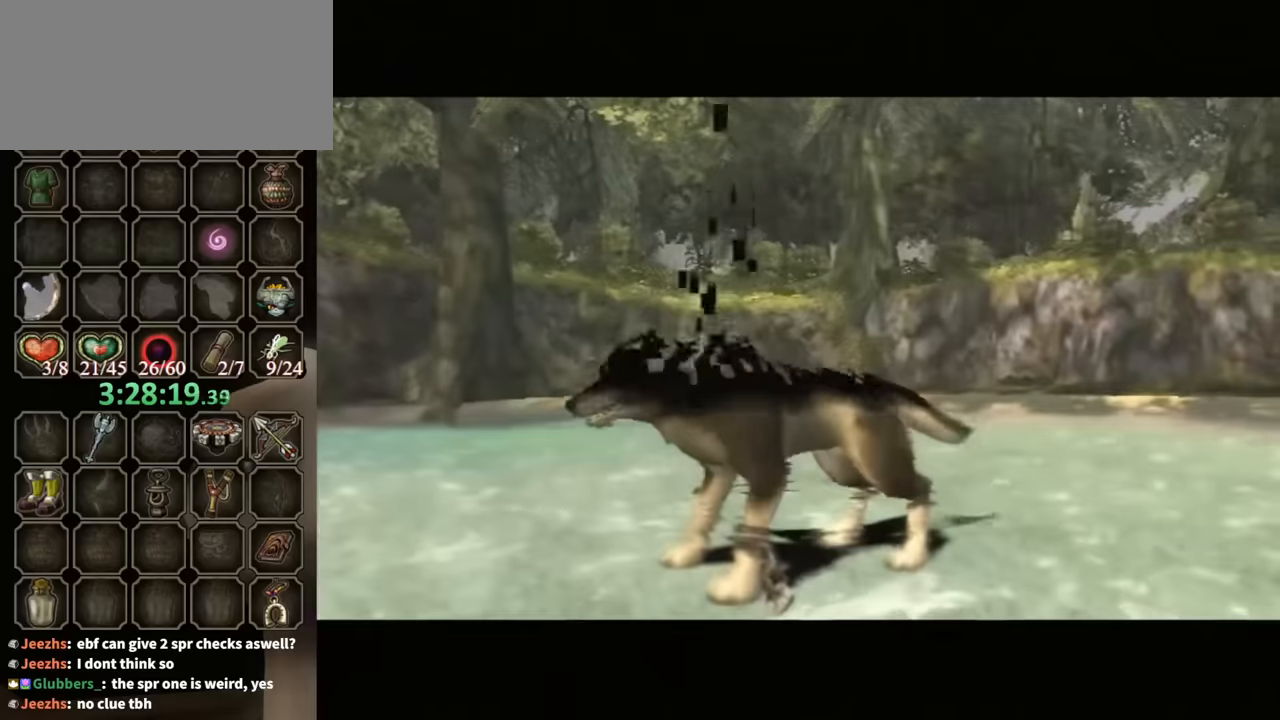
{"buttons": [], "left_stick": "center", "right_stick": "center", "events": []}
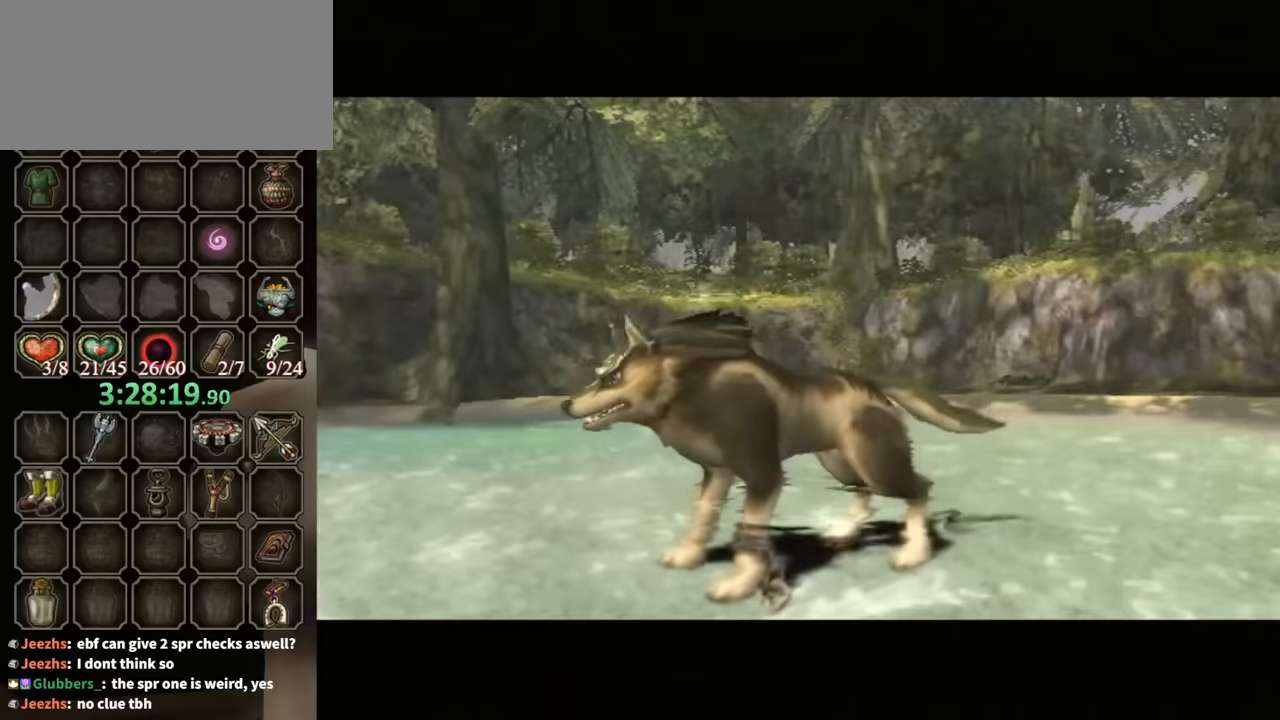
{"buttons": [], "left_stick": "center", "right_stick": "center", "events": []}
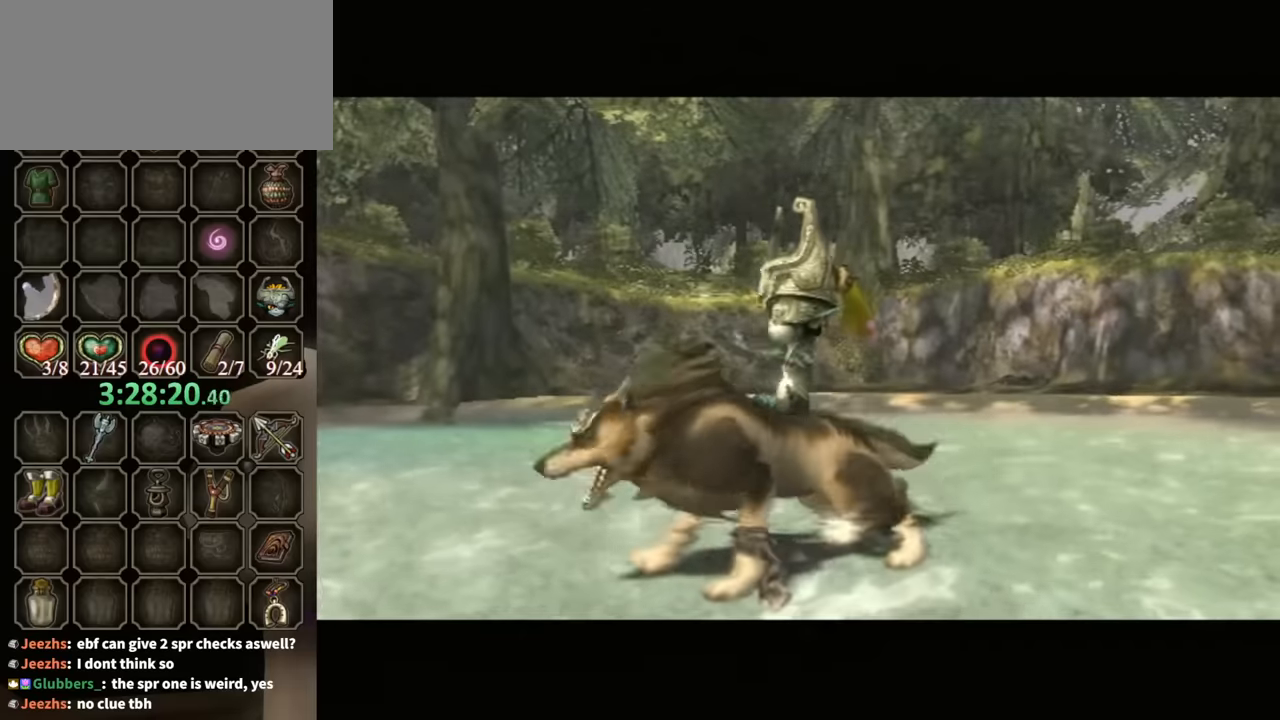
{"buttons": [], "left_stick": "center", "right_stick": "center", "events": []}
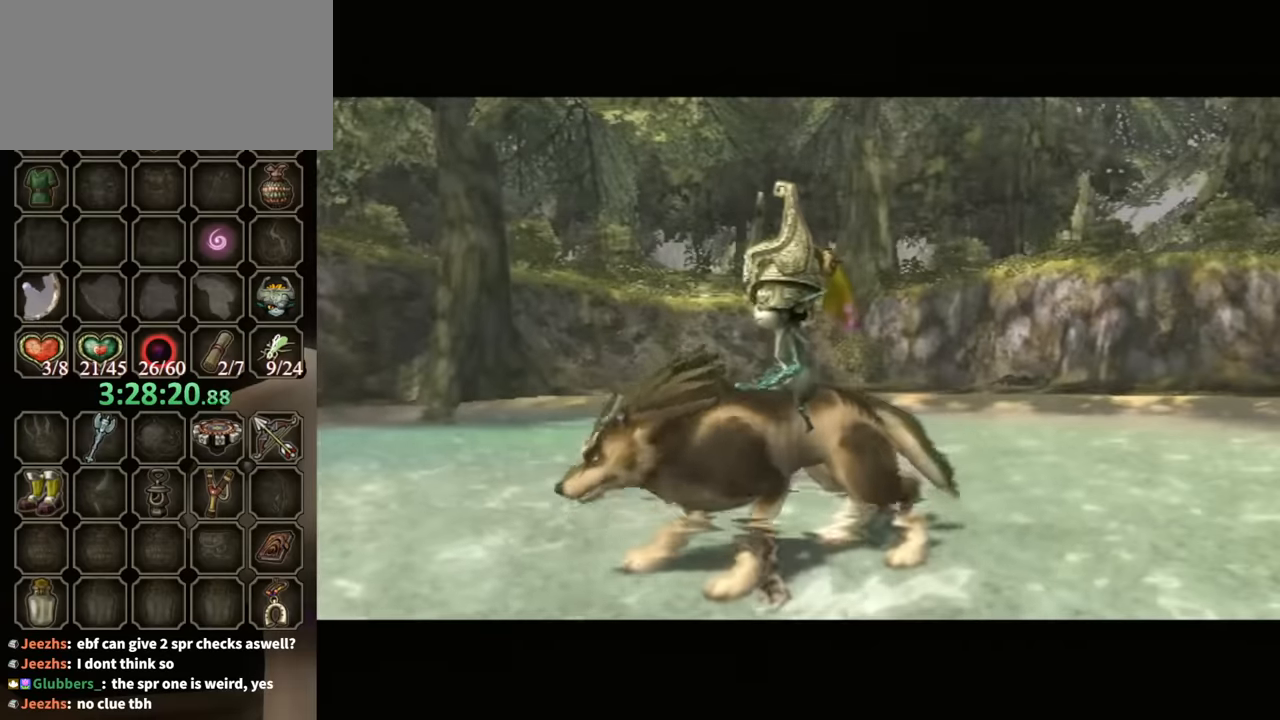
{"buttons": [], "left_stick": "center", "right_stick": "center", "events": []}
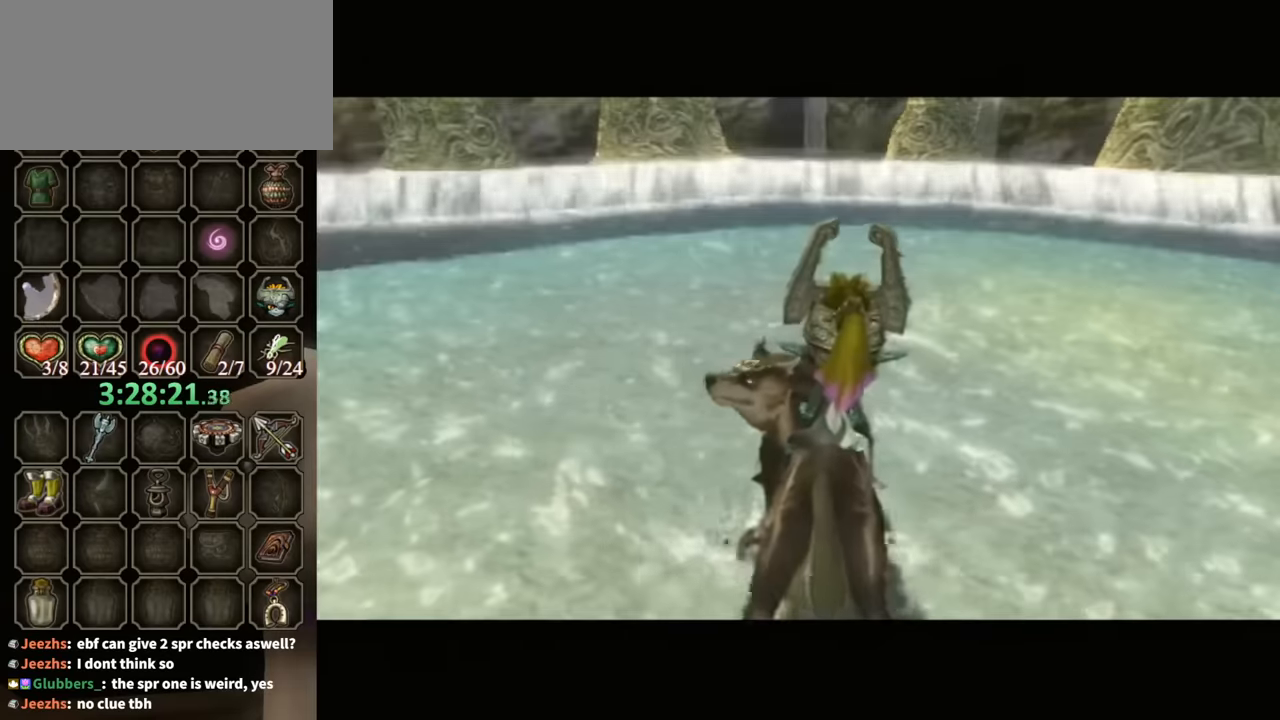
{"buttons": [], "left_stick": "down-right", "right_stick": "center", "events": [[367, "left_stick", "up-right"], [500, "left_stick", "down-right"]]}
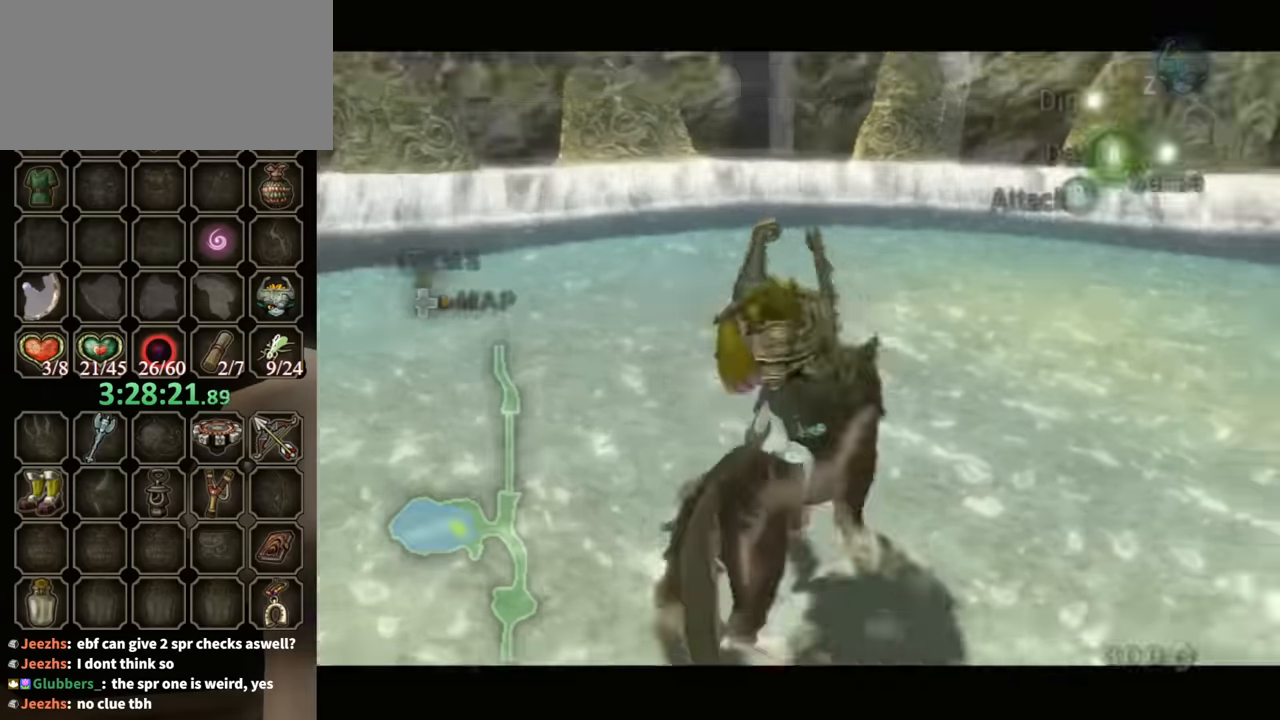
{"buttons": [], "left_stick": "up-right", "right_stick": "left", "events": [[167, "A", "down"], [267, "A", "up"], [300, "left_stick", "right"], [400, "right_stick", "left"], [467, "left_stick", "up-right"]]}
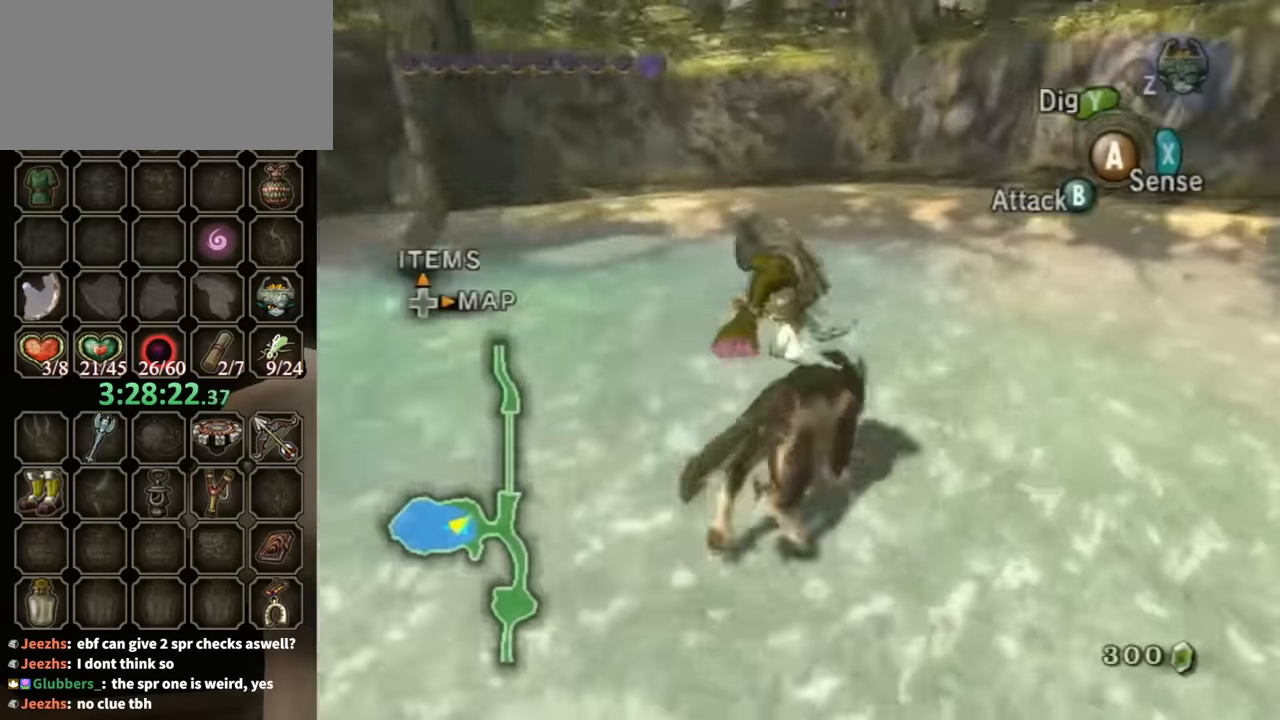
{"buttons": [], "left_stick": "up-right", "right_stick": "center", "events": [[67, "right_stick", "center"]]}
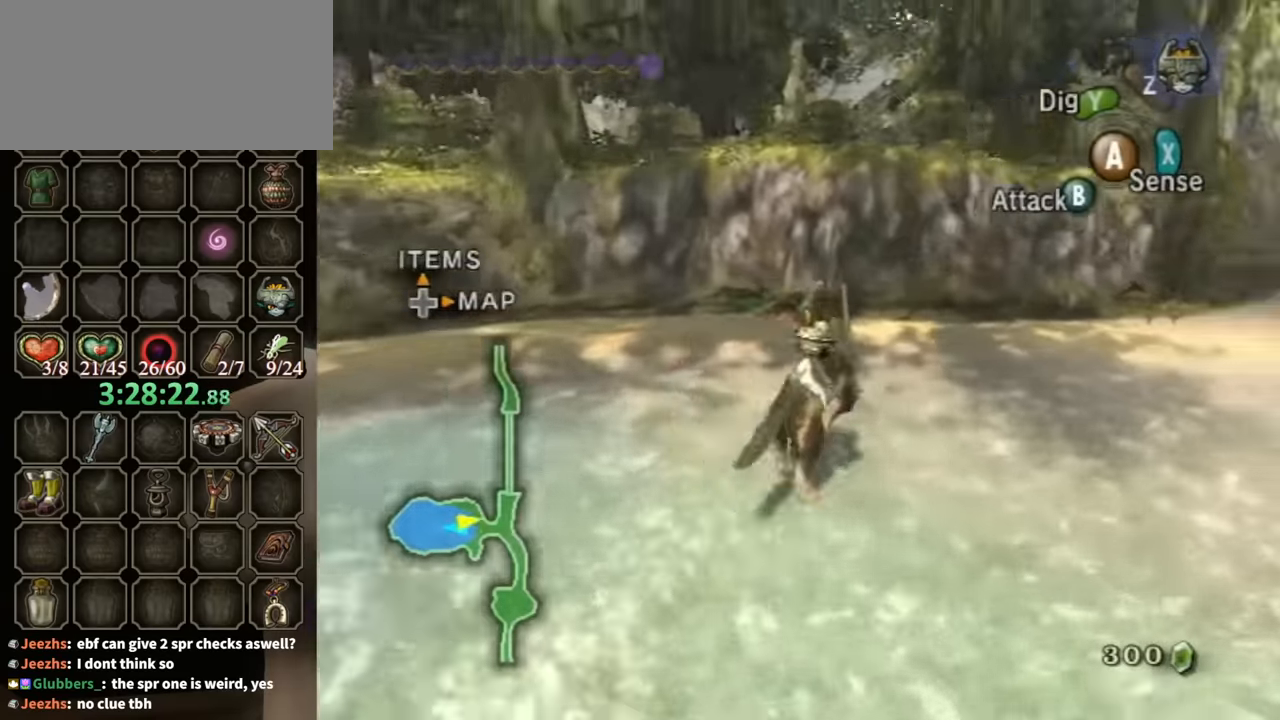
{"buttons": [], "left_stick": "up", "right_stick": "center", "events": [[133, "left_stick", "right"], [267, "left_stick", "up-right"], [500, "left_stick", "up"]]}
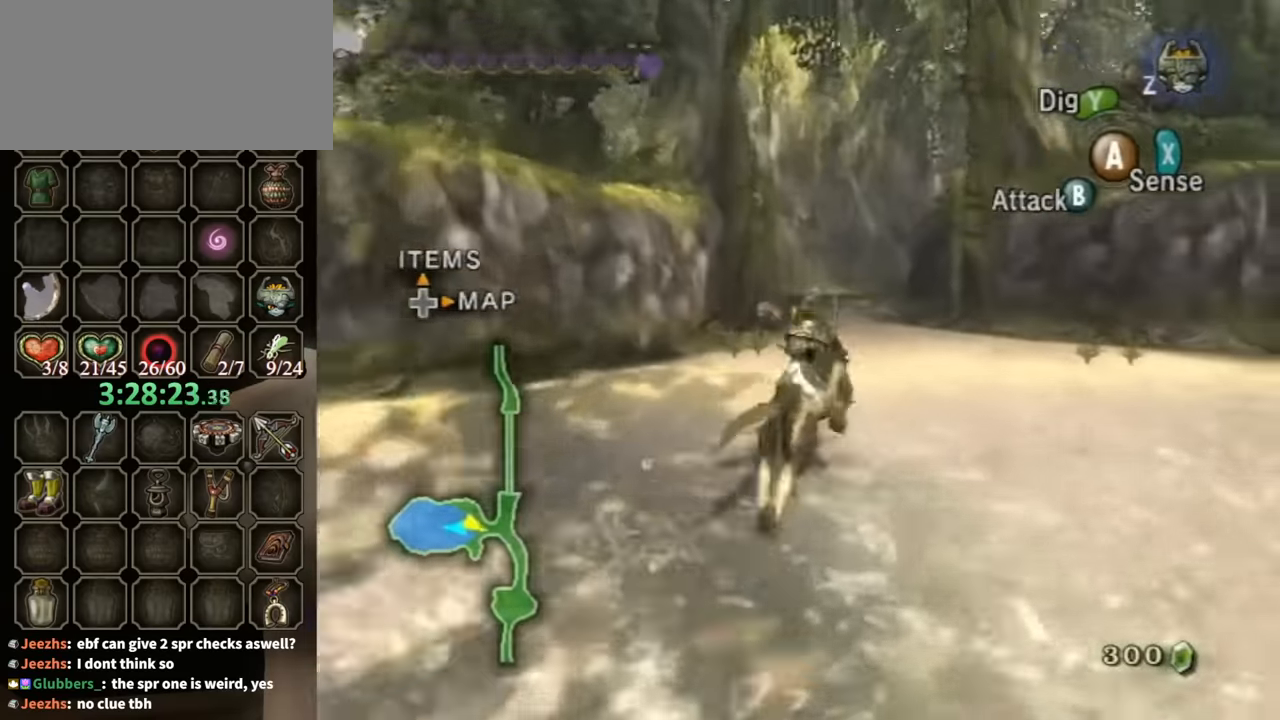
{"buttons": [], "left_stick": "up", "right_stick": "center", "events": [[367, "A", "down"], [467, "A", "up"]]}
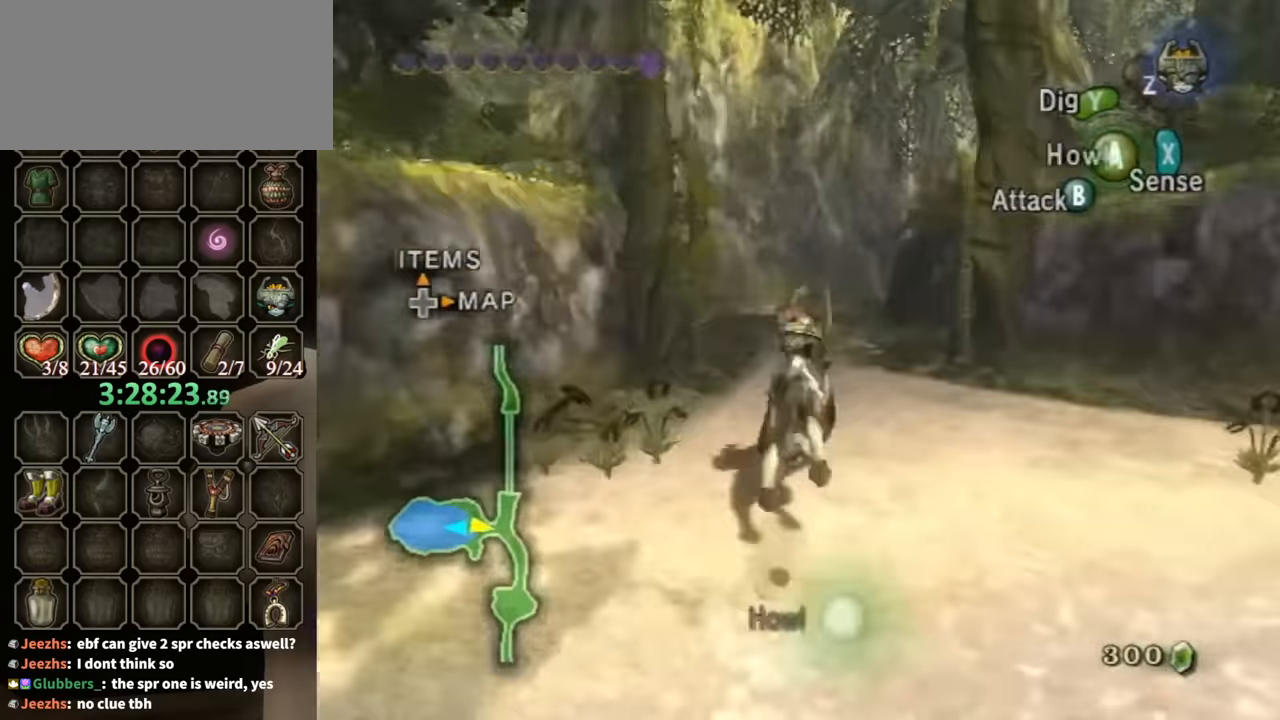
{"buttons": [], "left_stick": "up", "right_stick": "center", "events": [[66, "A", "down"], [133, "A", "up"], [200, "A", "down"], [233, "A", "up"], [333, "A", "down"], [366, "A", "up"]]}
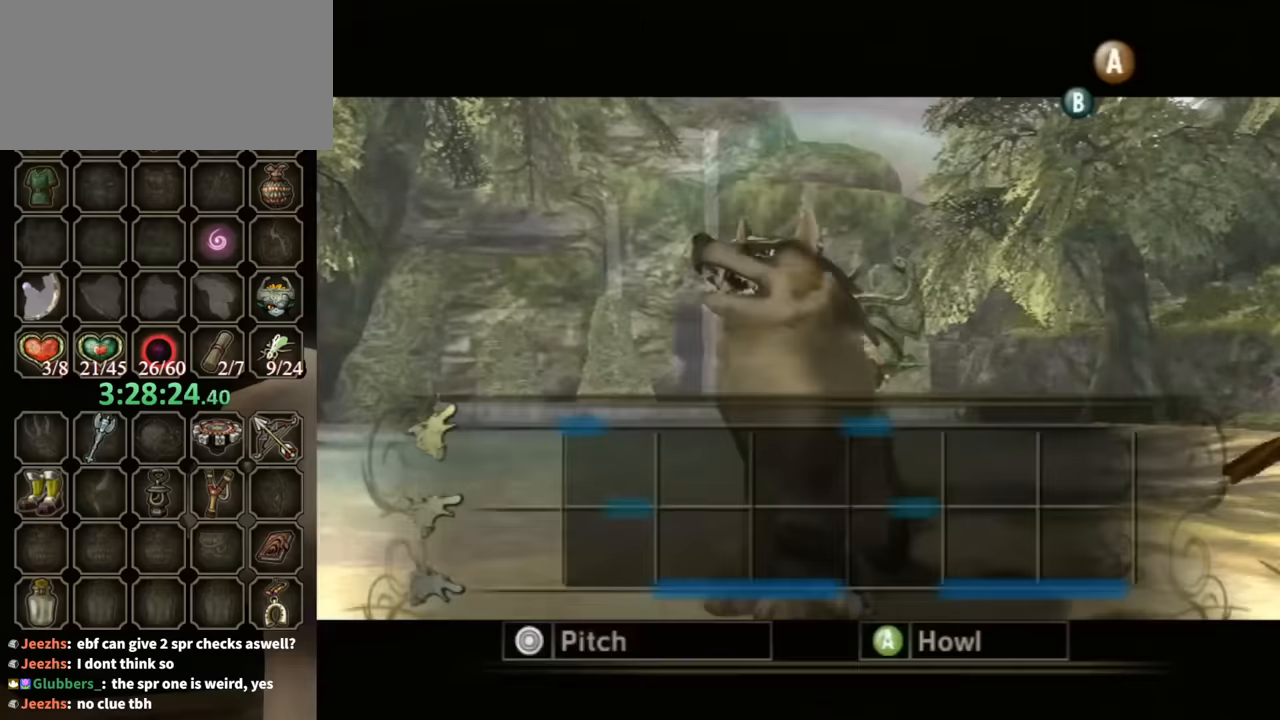
{"buttons": [], "left_stick": "down", "right_stick": "center", "events": [[66, "left_stick", "center"], [133, "B", "down"], [266, "B", "up"], [366, "left_stick", "down"]]}
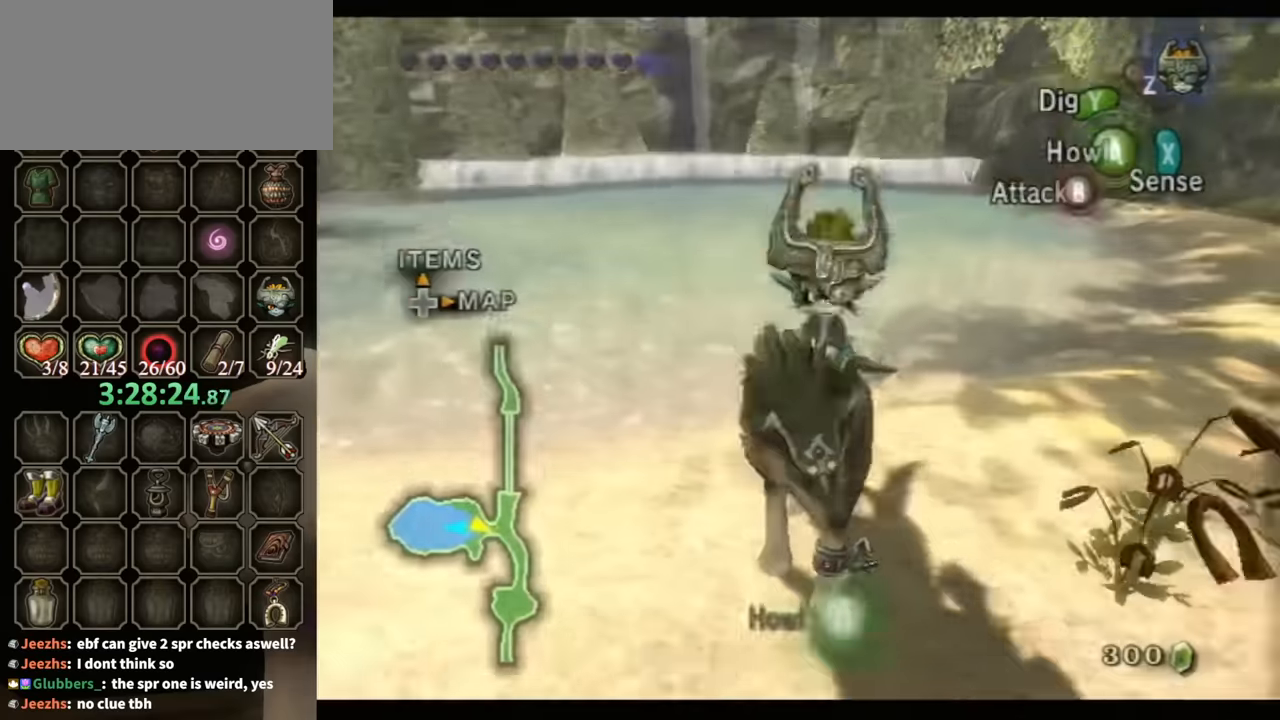
{"buttons": [], "left_stick": "right", "right_stick": "left", "events": [[66, "right_stick", "left"], [233, "left_stick", "down-right"], [400, "left_stick", "right"]]}
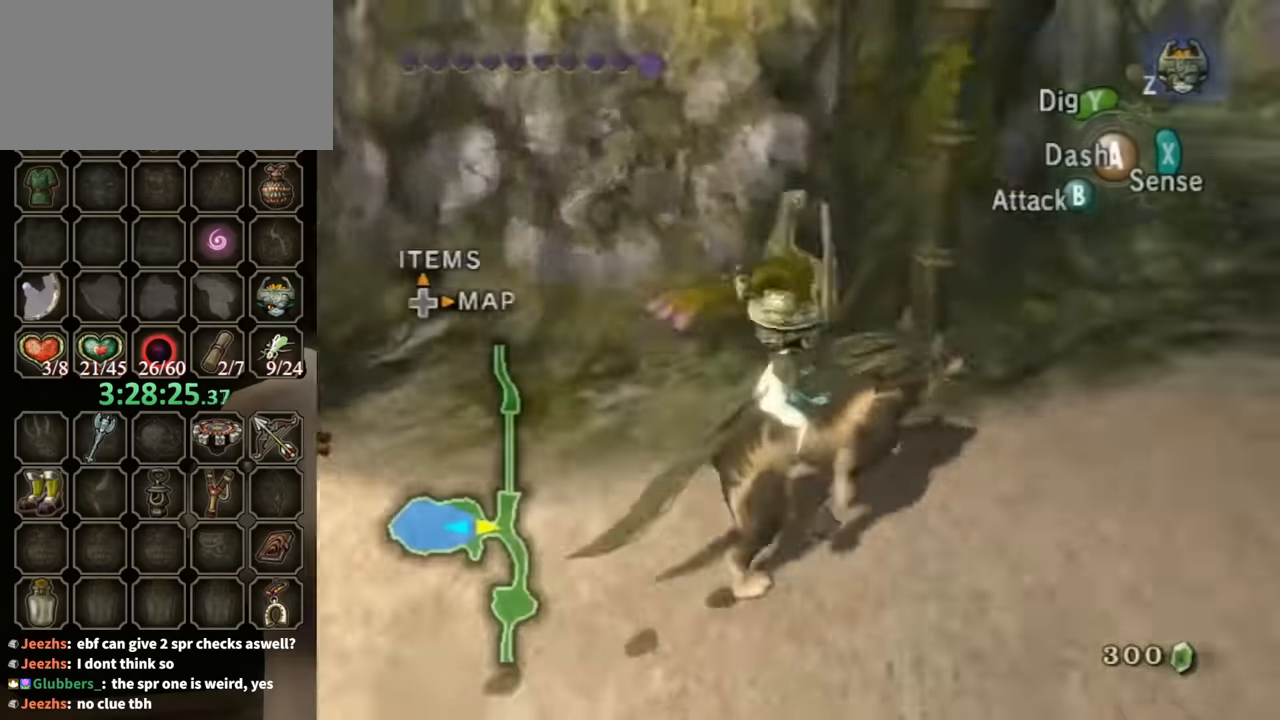
{"buttons": ["A"], "left_stick": "up", "right_stick": "center", "events": [[66, "left_stick", "up-right"], [133, "right_stick", "center"], [233, "left_stick", "up"], [466, "A", "down"]]}
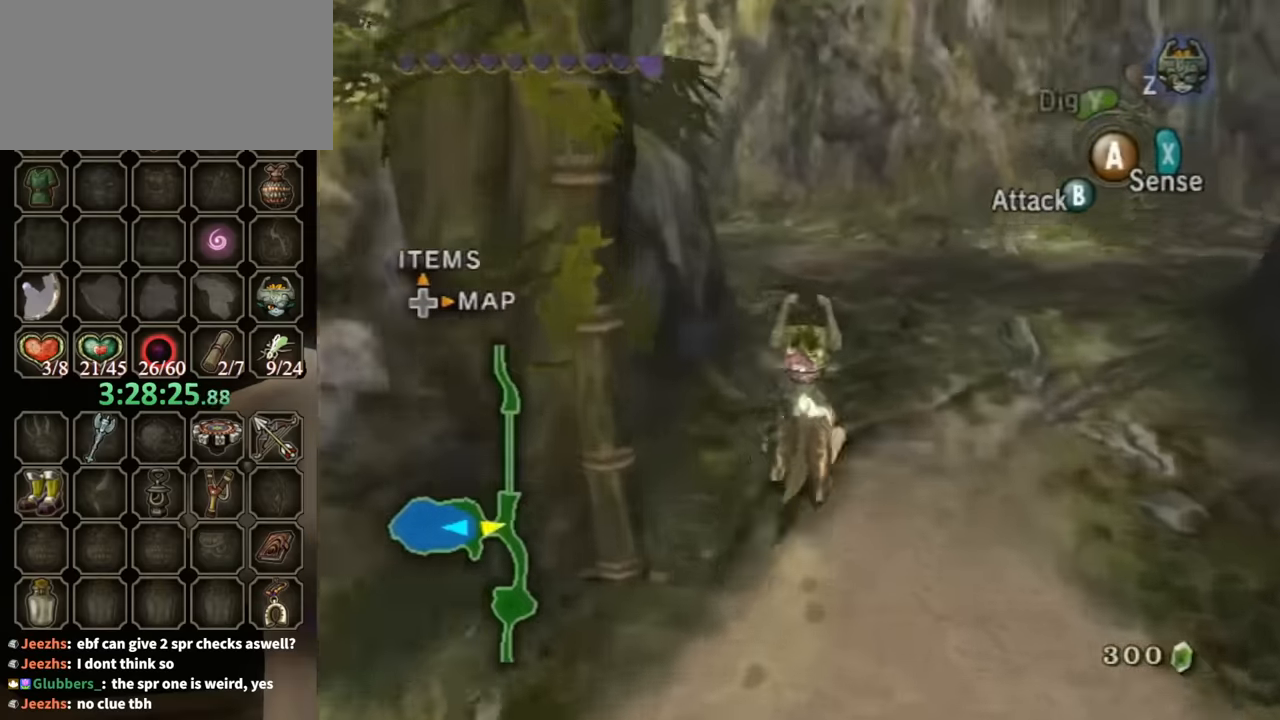
{"buttons": [], "left_stick": "up", "right_stick": "right", "events": [[33, "A", "up"], [100, "A", "down"], [166, "A", "up"], [300, "right_stick", "right"]]}
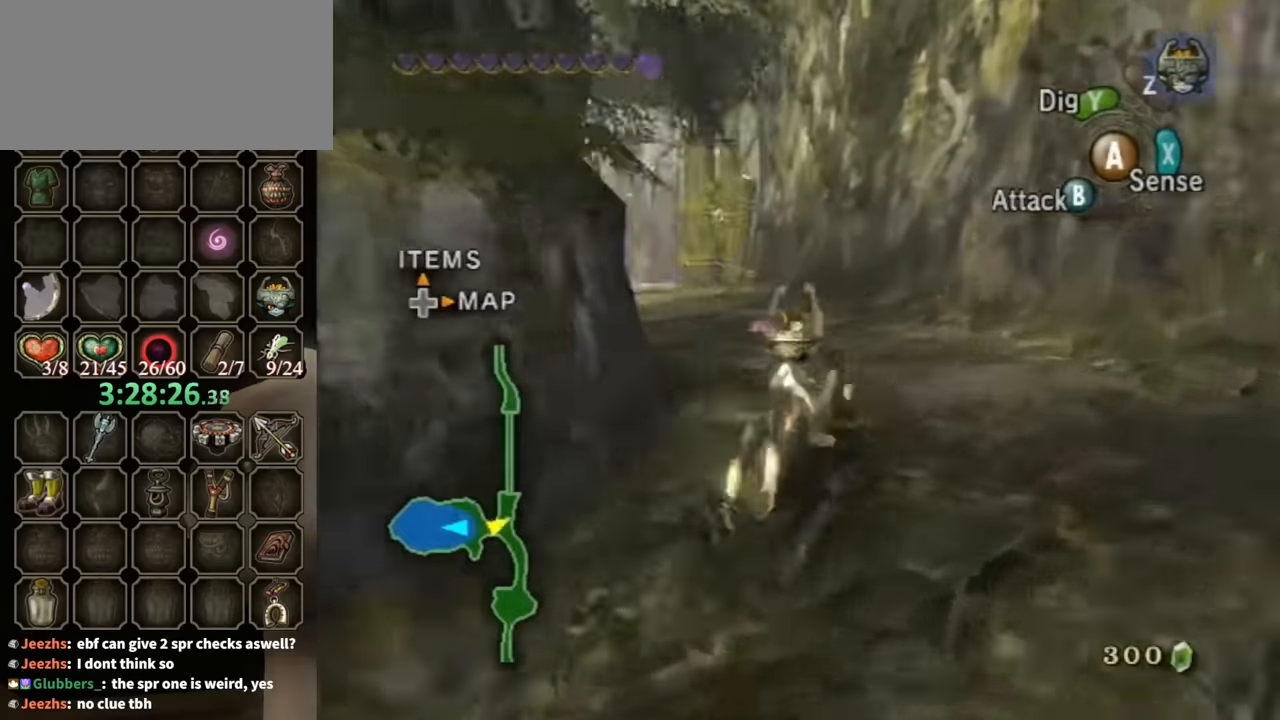
{"buttons": [], "left_stick": "up-right", "right_stick": "right", "events": [[433, "left_stick", "up-right"]]}
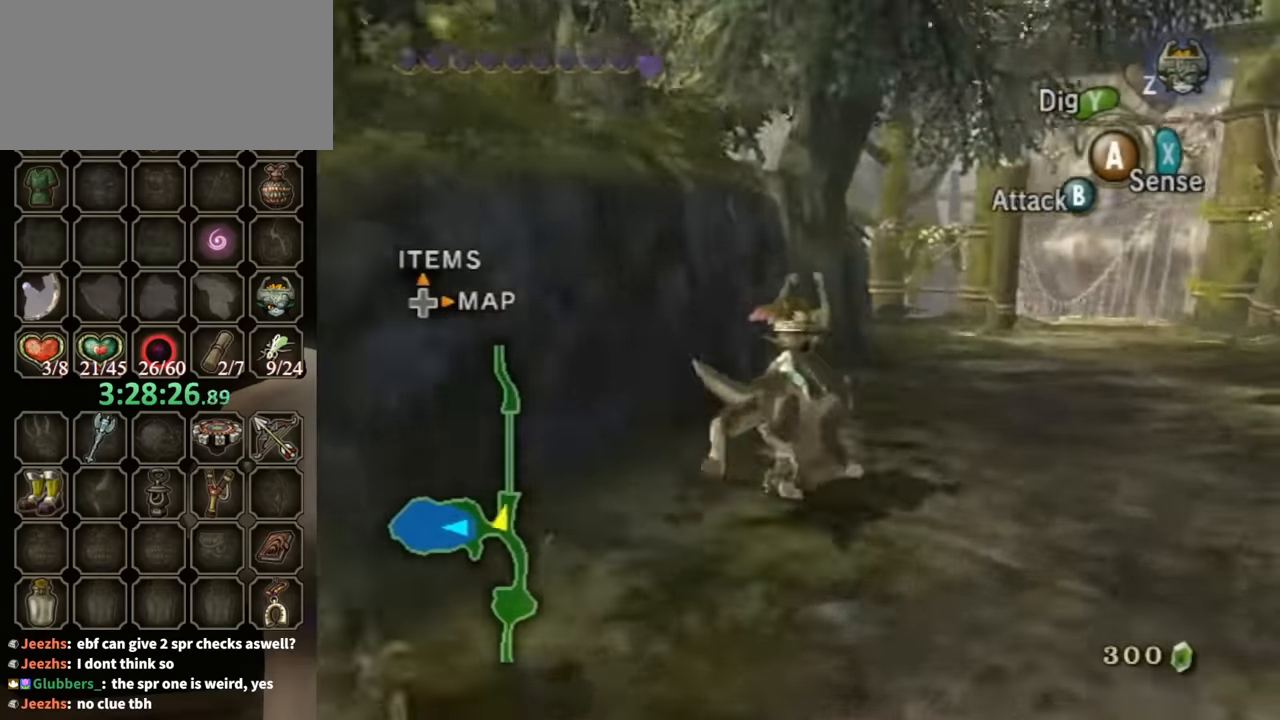
{"buttons": ["A"], "left_stick": "up", "right_stick": "center", "events": [[33, "right_stick", "center"], [400, "left_stick", "up"], [466, "A", "down"]]}
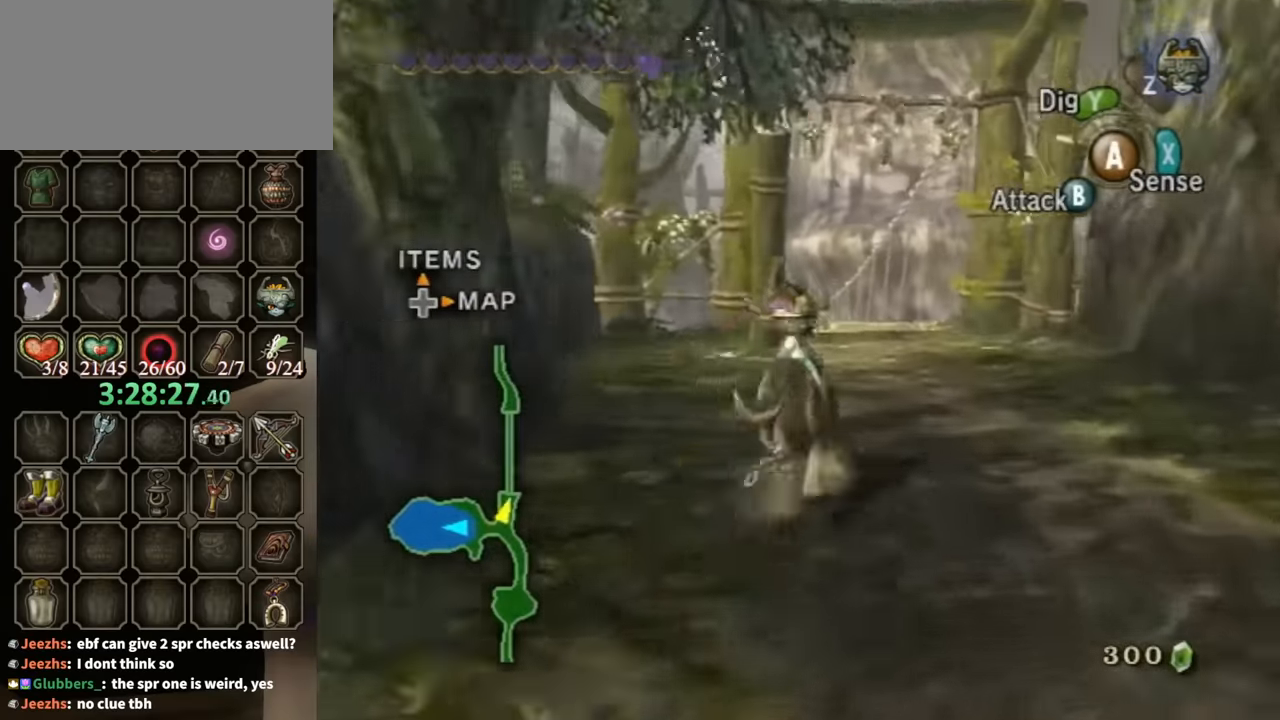
{"buttons": [], "left_stick": "up", "right_stick": "center", "events": [[33, "A", "up"], [133, "A", "down"], [200, "A", "up"], [266, "A", "down"], [333, "A", "up"], [433, "A", "down"], [466, "A", "up"]]}
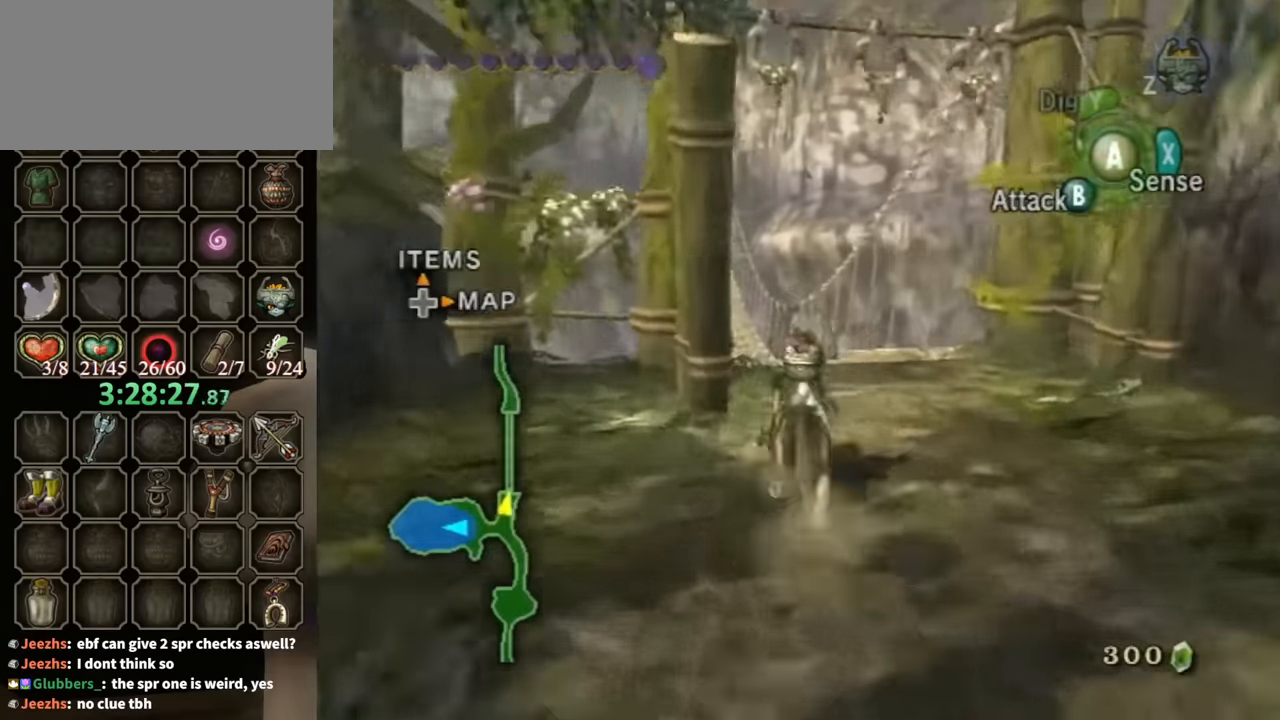
{"buttons": [], "left_stick": "up", "right_stick": "down-right", "events": [[66, "A", "down"], [100, "A", "up"], [466, "right_stick", "down-right"]]}
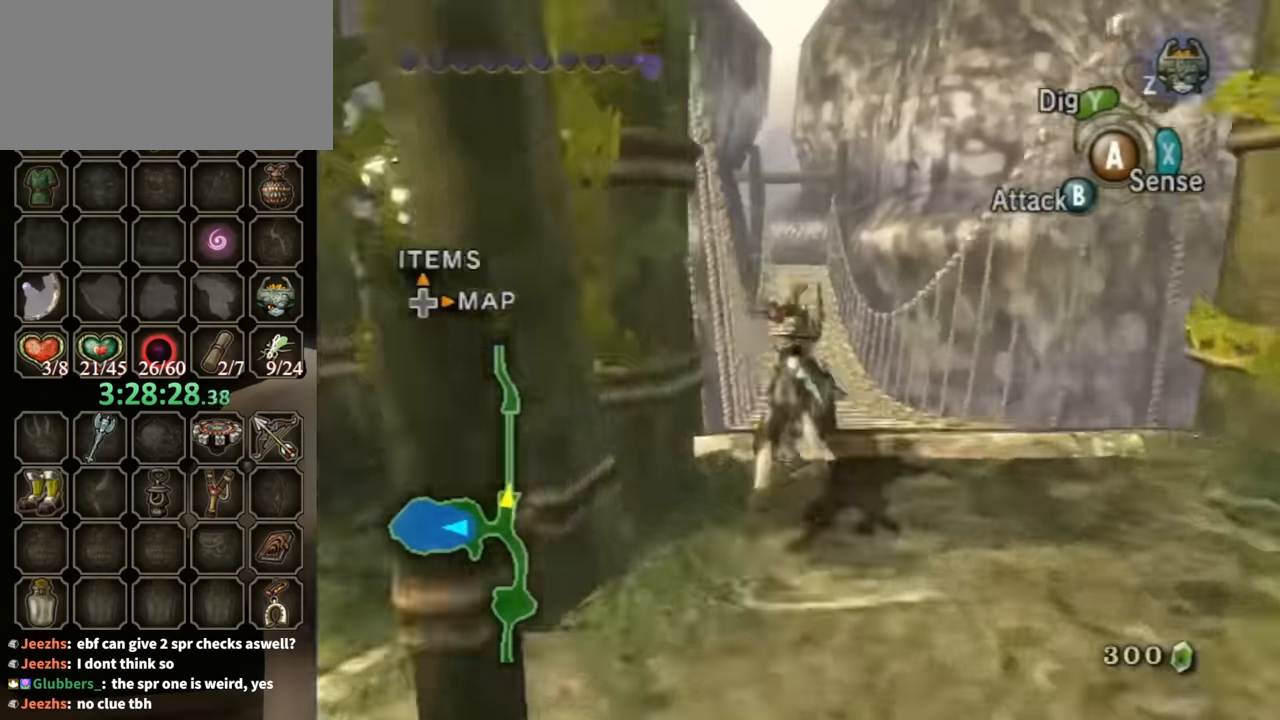
{"buttons": [], "left_stick": "up", "right_stick": "center", "events": [[100, "right_stick", "center"]]}
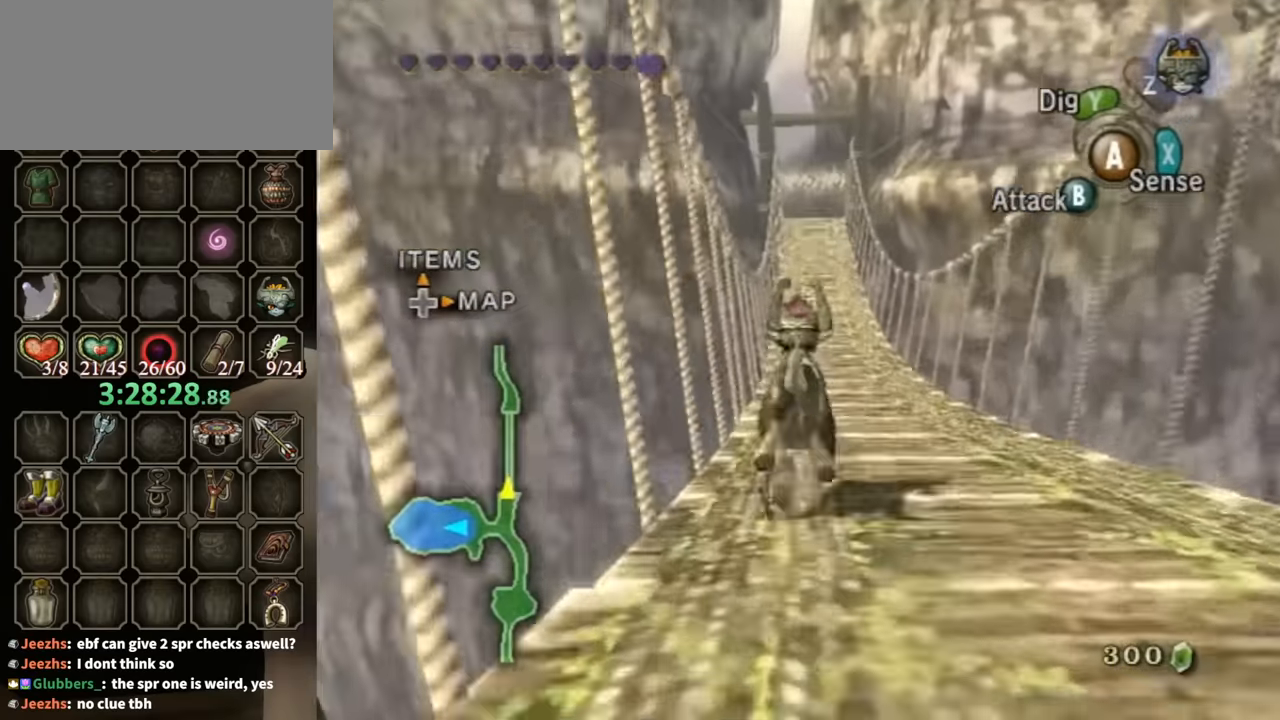
{"buttons": [], "left_stick": "up", "right_stick": "center", "events": []}
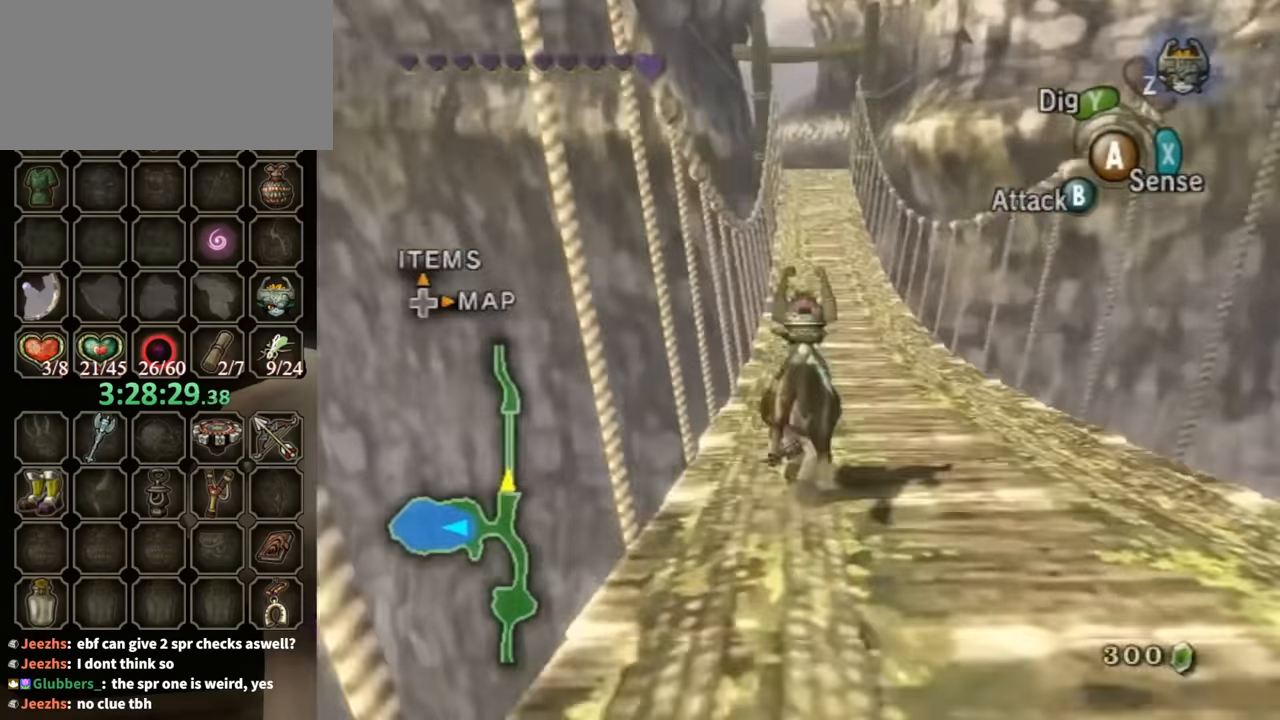
{"buttons": ["A"], "left_stick": "up", "right_stick": "center", "events": [[33, "A", "down"], [133, "A", "up"], [200, "A", "down"], [266, "A", "up"], [333, "A", "down"], [400, "A", "up"], [500, "A", "down"]]}